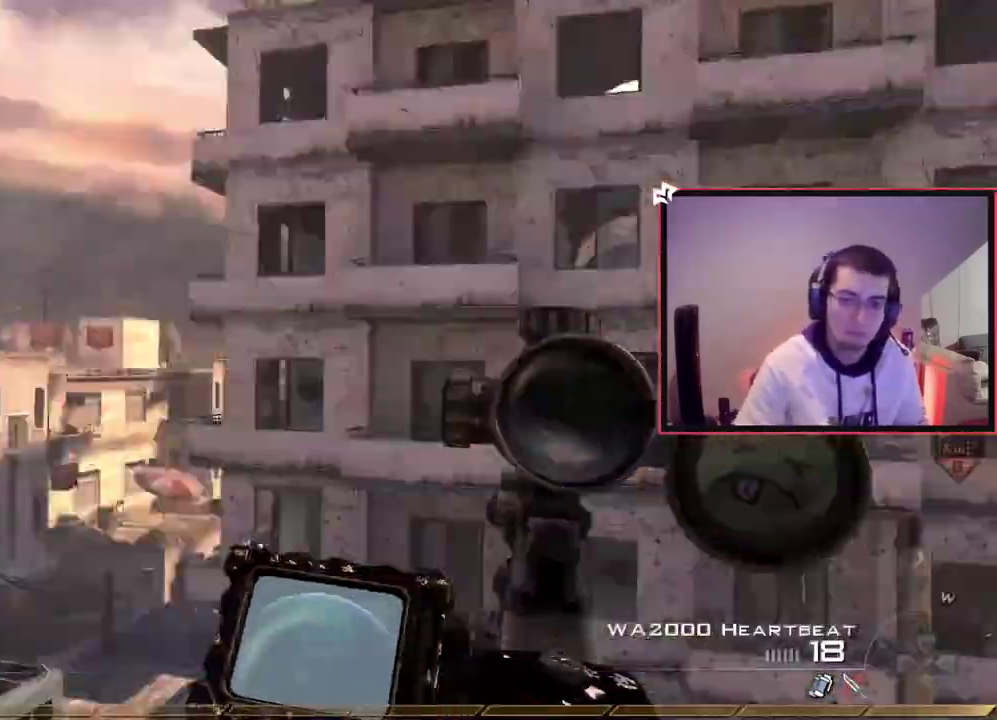
Gameplay with a controller (PlayStation layout); each line is a JSON object with the inputs held at the frame after it (dt_ms = milliseconds from this image to that frame). "events" lists button and stick changes between this image and that frame as [ms after this image, input, new state], when the widget could be followed in between. This document gives stick clicks only as held states, not as events. Not read: L1 R1.
{"dt_ms": 300, "buttons": [], "left_stick": "center", "right_stick": "right", "events": [[50, "right_stick", "center"], [150, "right_stick", "right"]]}
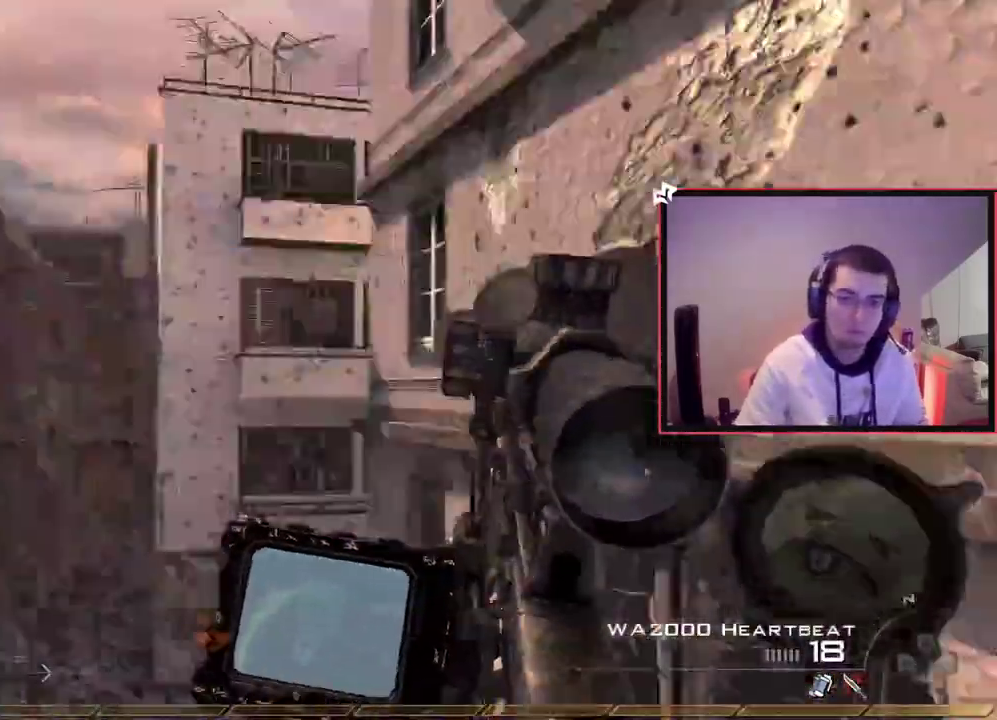
{"dt_ms": 801, "buttons": ["CIRCLE", "R2"], "left_stick": "up", "right_stick": "center", "events": [[217, "R2", "down"], [233, "SQUARE", "down"], [267, "right_stick", "center"], [300, "CIRCLE", "down"], [300, "left_stick", "left"], [367, "SQUARE", "up"], [450, "left_stick", "up-left"], [550, "left_stick", "down-right"], [634, "left_stick", "up-left"], [784, "left_stick", "up"]]}
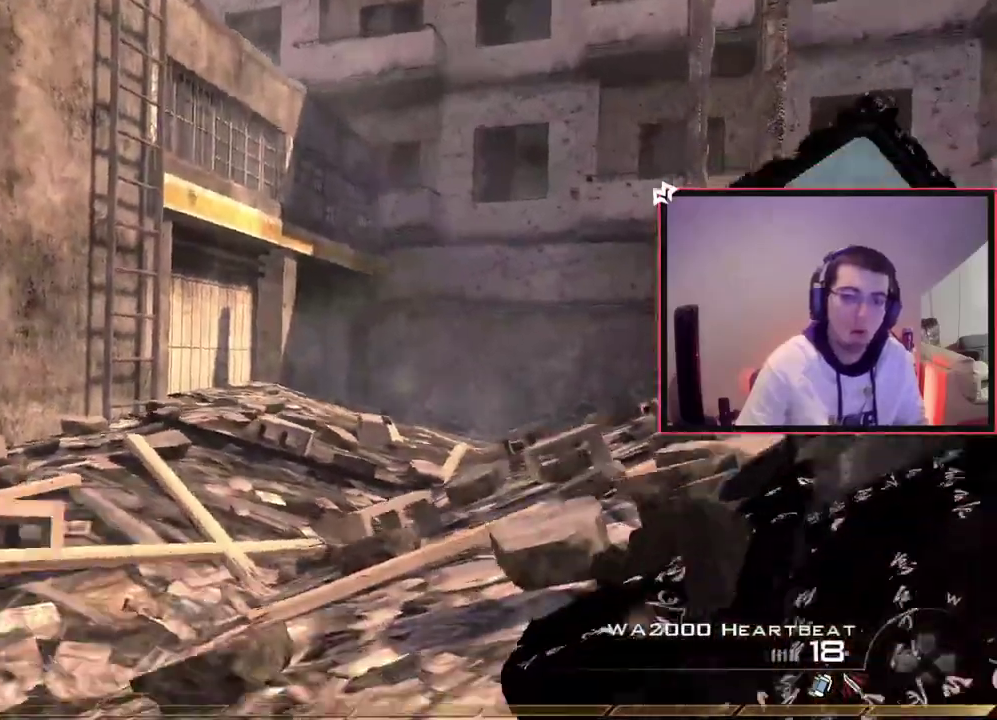
{"dt_ms": 383, "buttons": [], "left_stick": "up", "right_stick": "center", "events": [[33, "CIRCLE", "up"], [33, "R2", "up"], [100, "CROSS", "down"], [200, "CROSS", "up"]]}
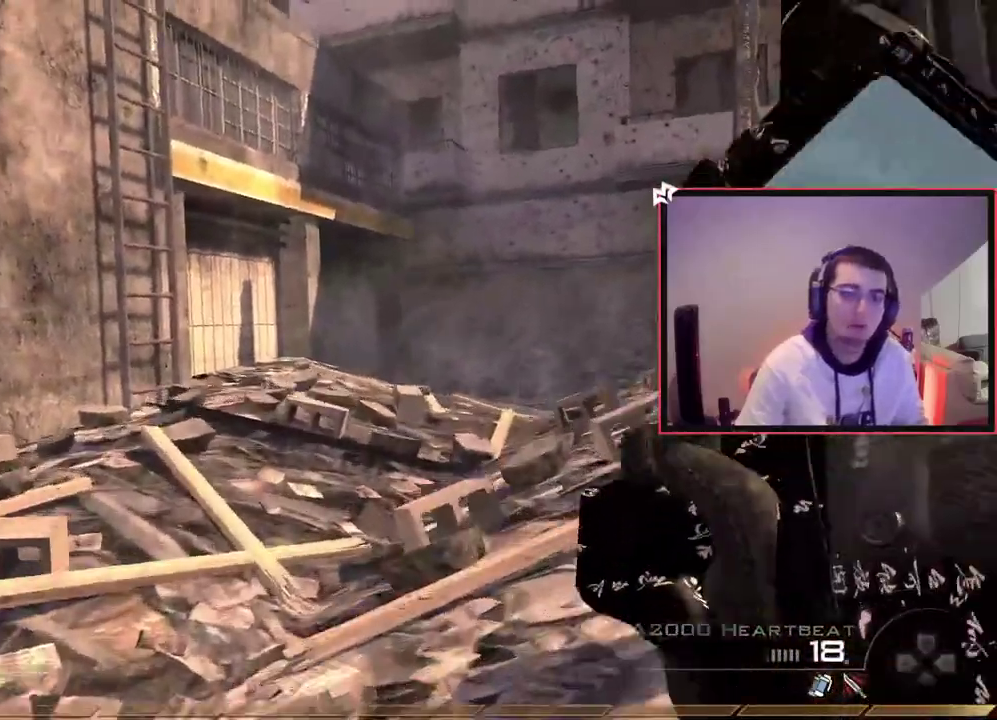
{"dt_ms": 301, "buttons": ["TRIANGLE"], "left_stick": "up", "right_stick": "center", "events": [[267, "TRIANGLE", "down"]]}
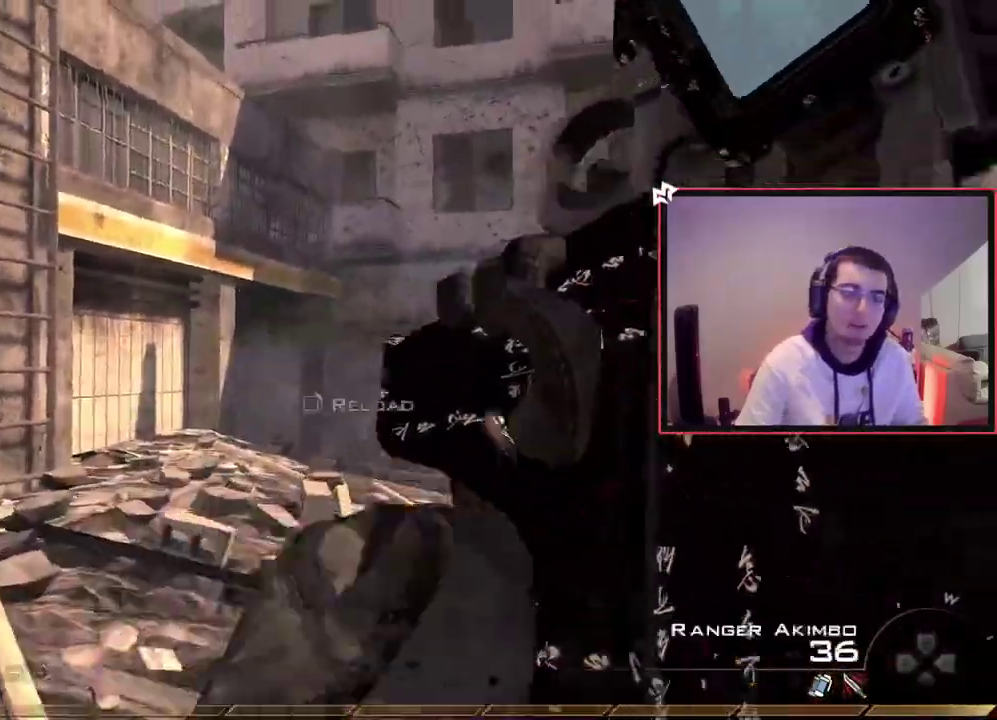
{"dt_ms": 700, "buttons": [], "left_stick": "up", "right_stick": "center", "events": [[66, "TRIANGLE", "up"], [167, "right_stick", "left"], [267, "right_stick", "center"], [467, "right_stick", "left"], [567, "right_stick", "center"], [584, "left_stick", "center"], [700, "left_stick", "up"]]}